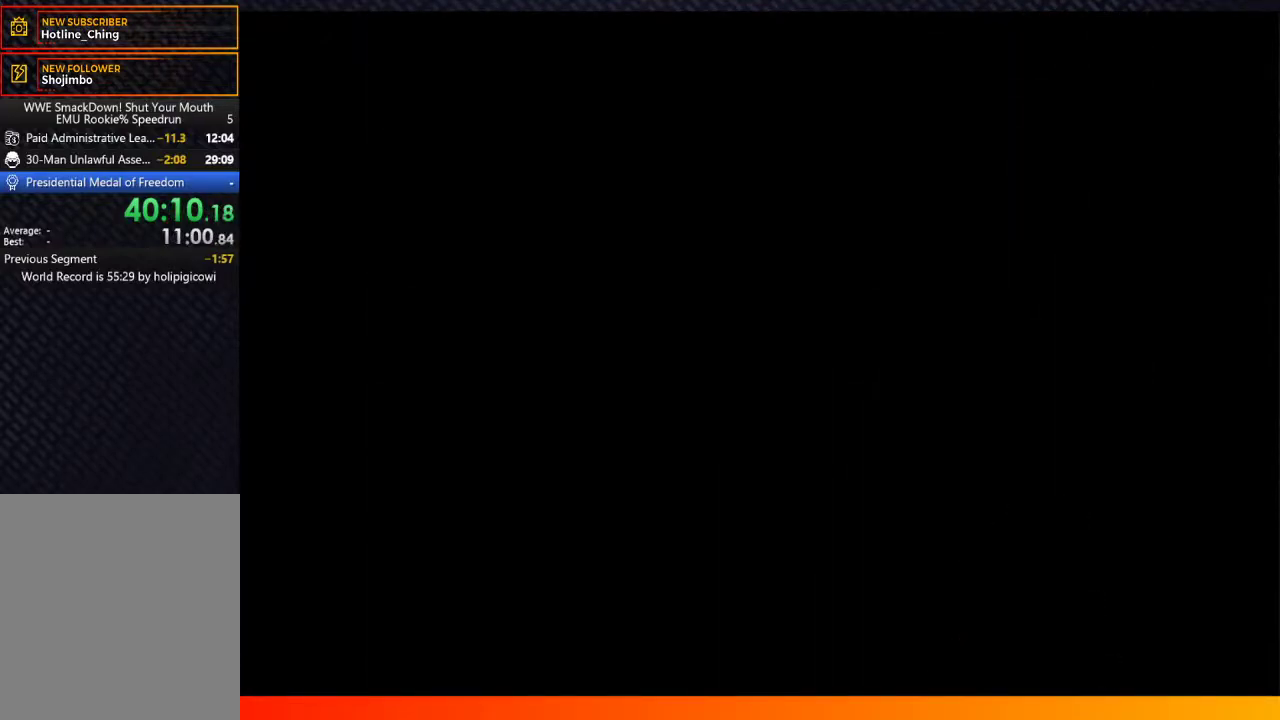
Gameplay with a controller (Xbox layout); each line is a JSON object with the inputs held at the frame after it. "events" lists button and stick changes between this image and that frame as [ms after this image, input, new state], when the widget could be followed in between. Not read: L3 R3 START.
{"buttons": ["A", "R2"], "left_stick": "center", "right_stick": "center", "events": [[50, "A", "down"], [150, "A", "up"], [233, "A", "down"], [350, "A", "up"], [483, "A", "down"]]}
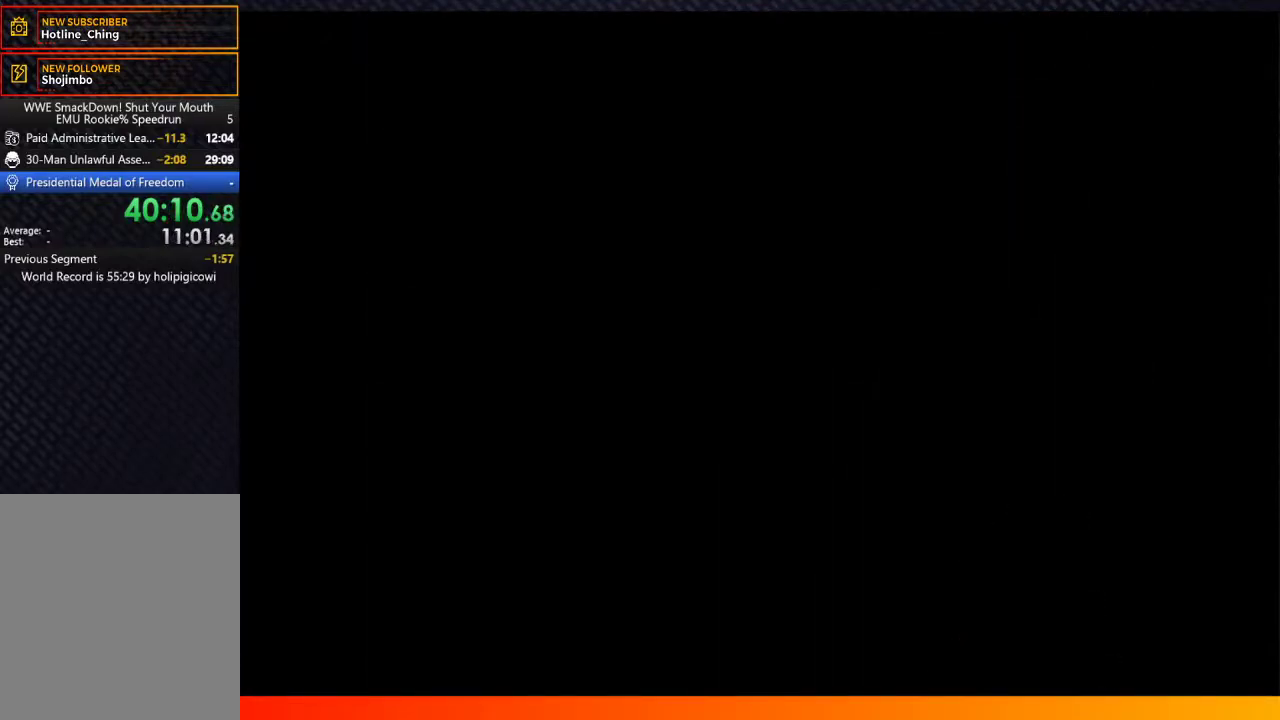
{"buttons": ["R2"], "left_stick": "center", "right_stick": "center", "events": [[50, "A", "up"], [167, "A", "down"], [233, "A", "up"], [317, "A", "down"], [383, "A", "up"]]}
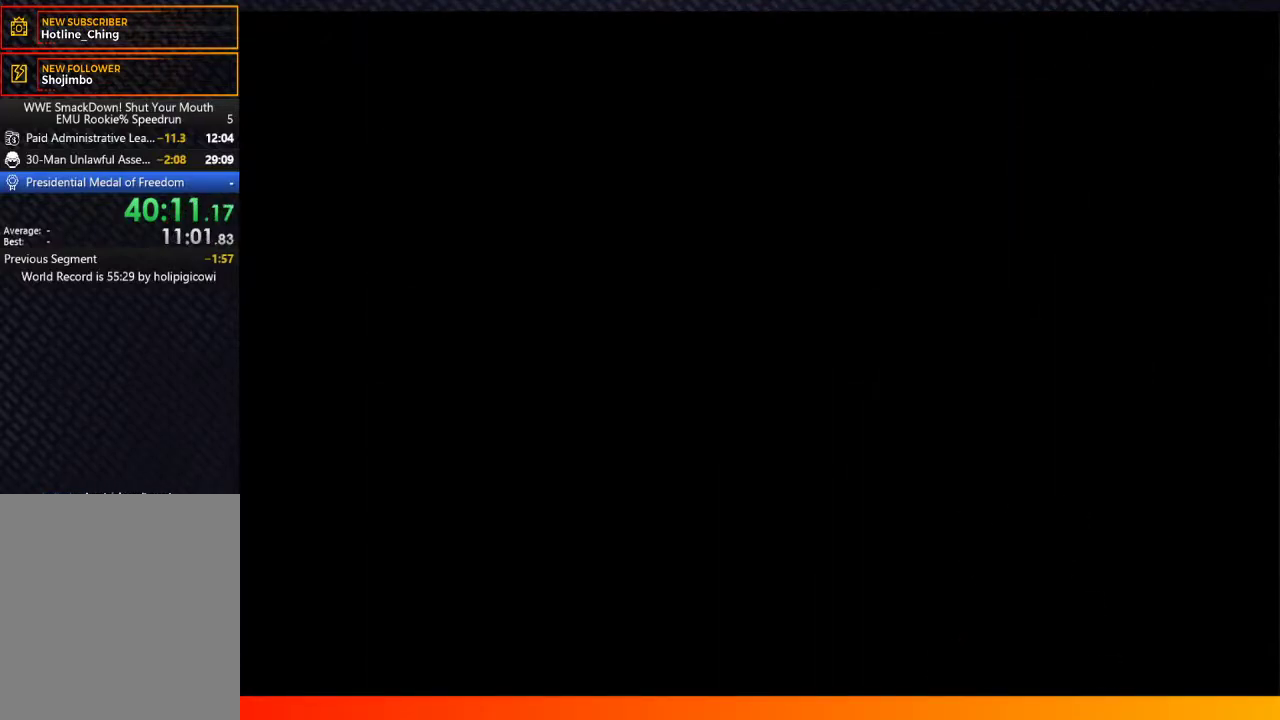
{"buttons": ["R2"], "left_stick": "center", "right_stick": "center", "events": []}
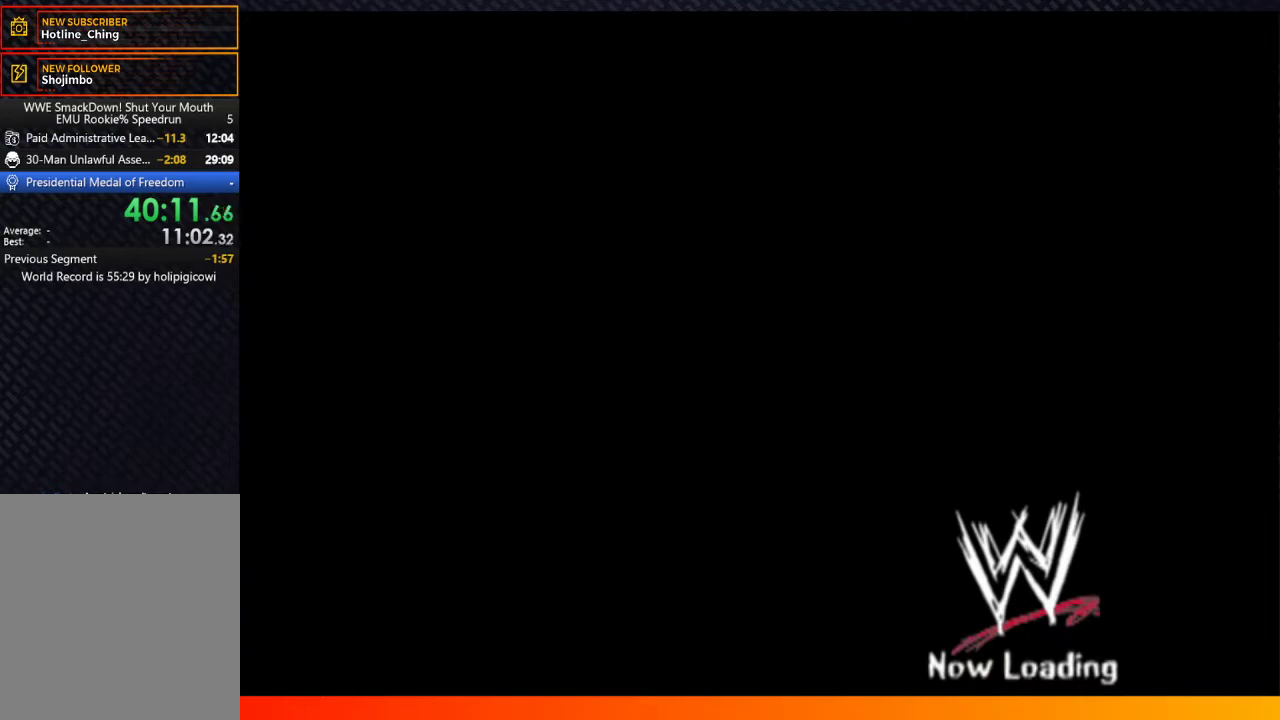
{"buttons": ["R2"], "left_stick": "center", "right_stick": "center", "events": []}
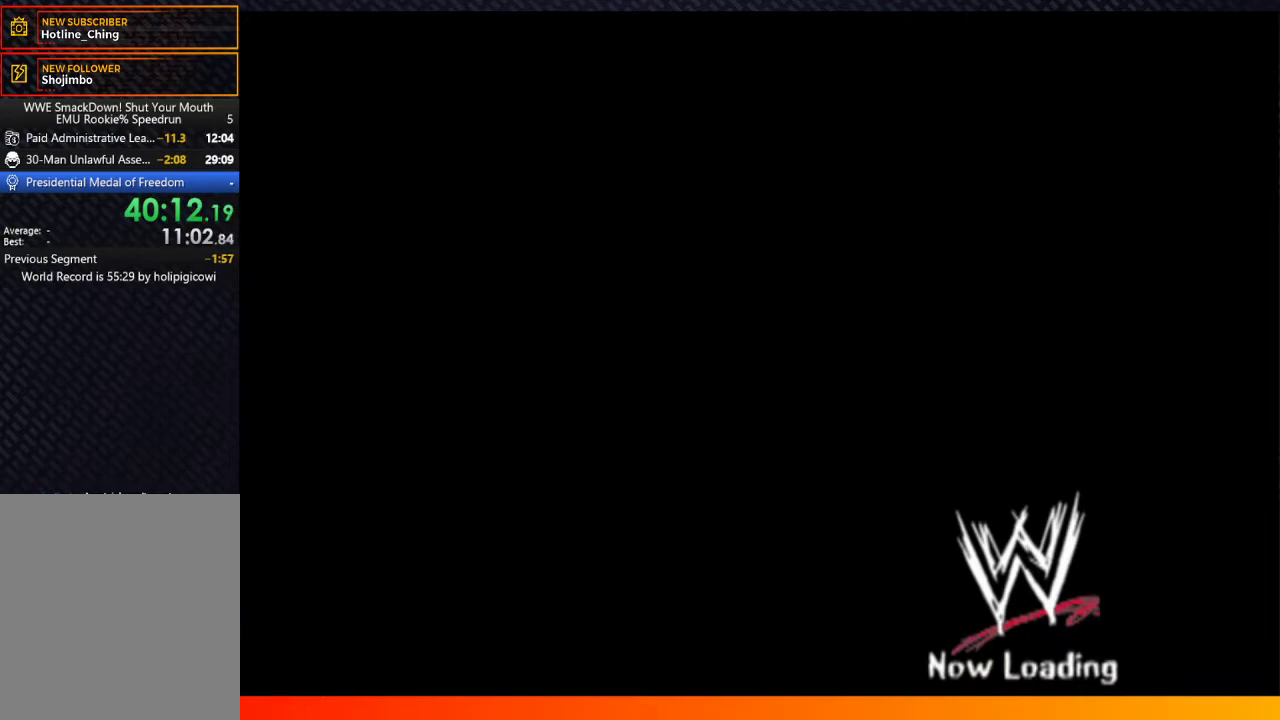
{"buttons": ["R2"], "left_stick": "center", "right_stick": "center", "events": []}
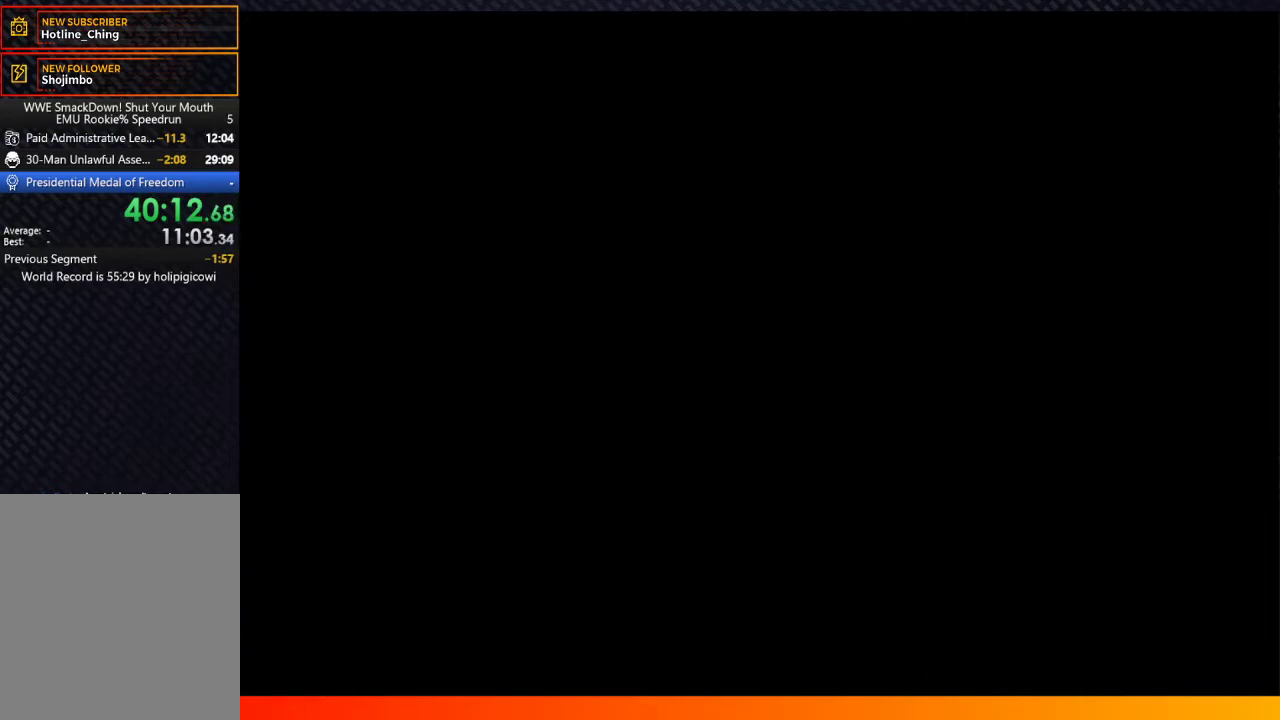
{"buttons": ["R2"], "left_stick": "center", "right_stick": "center", "events": []}
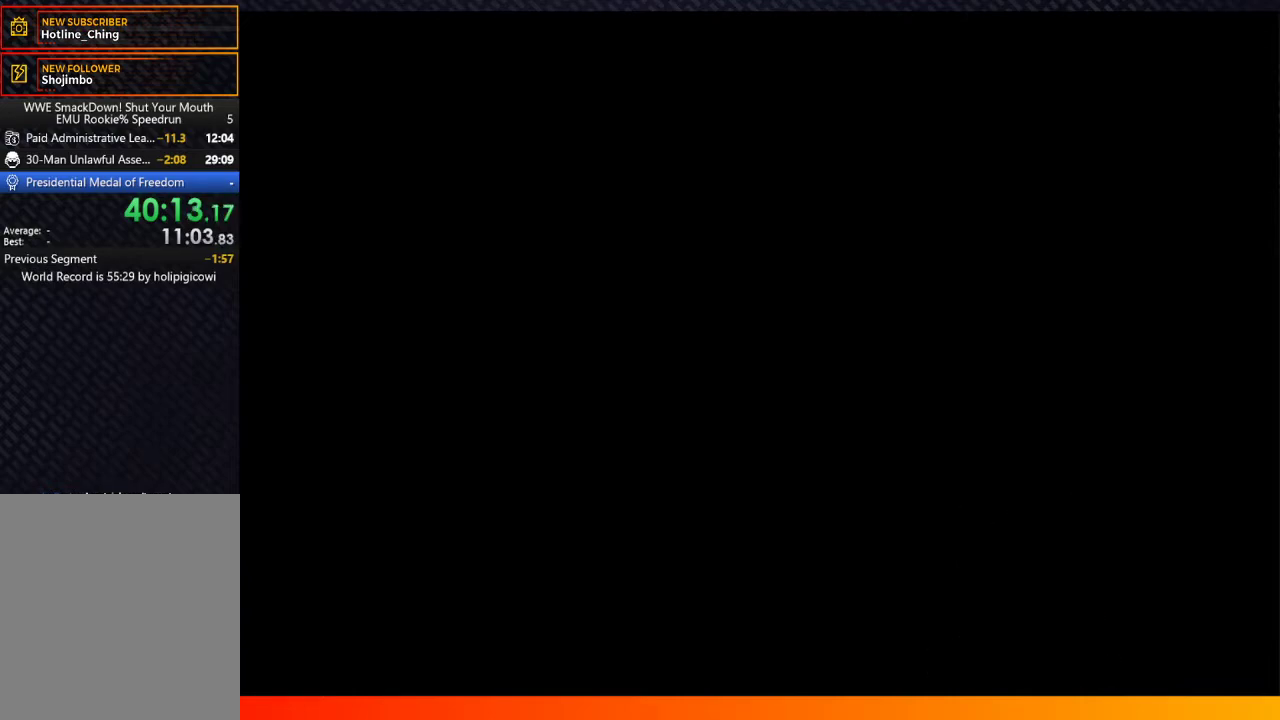
{"buttons": ["R2"], "left_stick": "center", "right_stick": "center", "events": []}
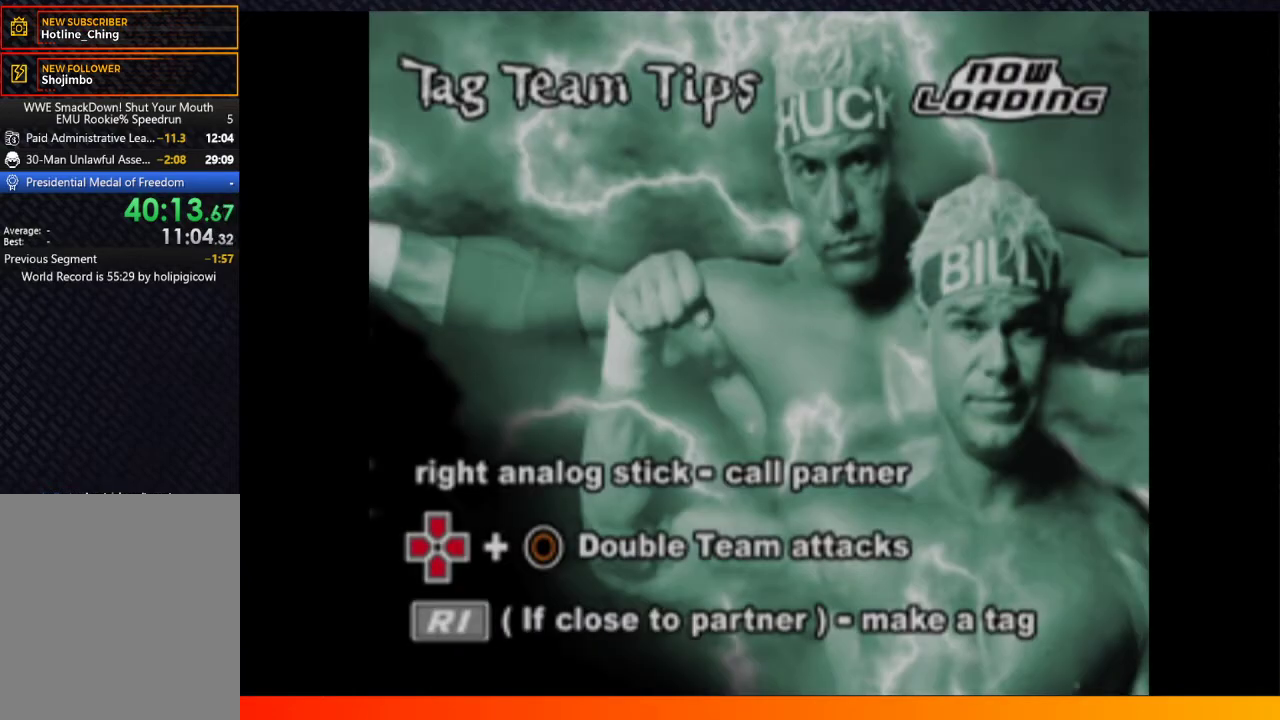
{"buttons": ["R2"], "left_stick": "center", "right_stick": "center", "events": []}
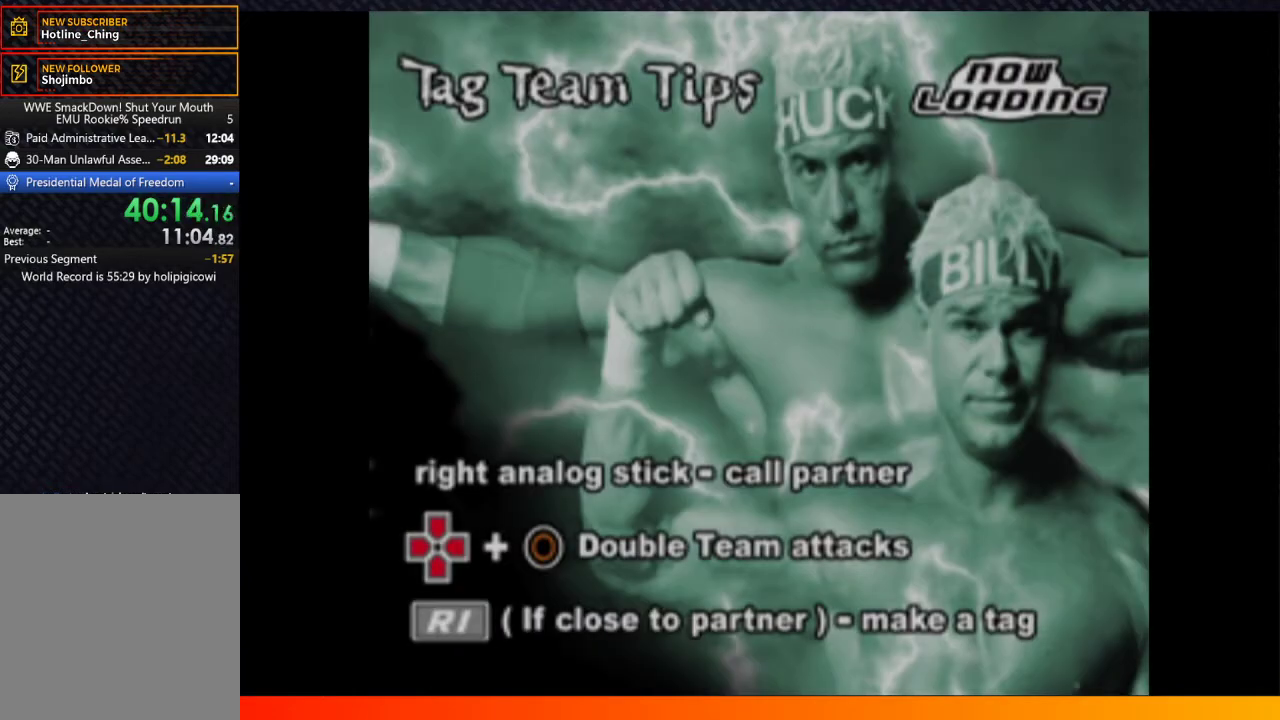
{"buttons": ["R2"], "left_stick": "center", "right_stick": "center", "events": []}
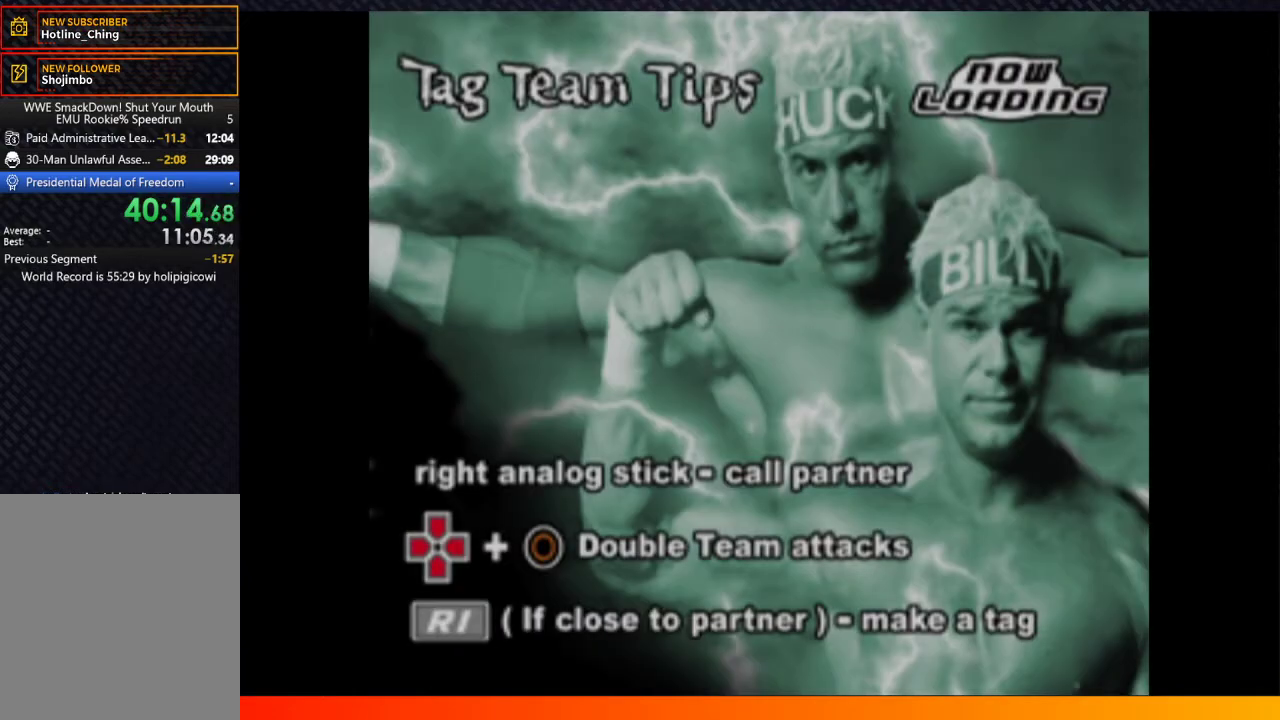
{"buttons": ["R2"], "left_stick": "center", "right_stick": "center", "events": []}
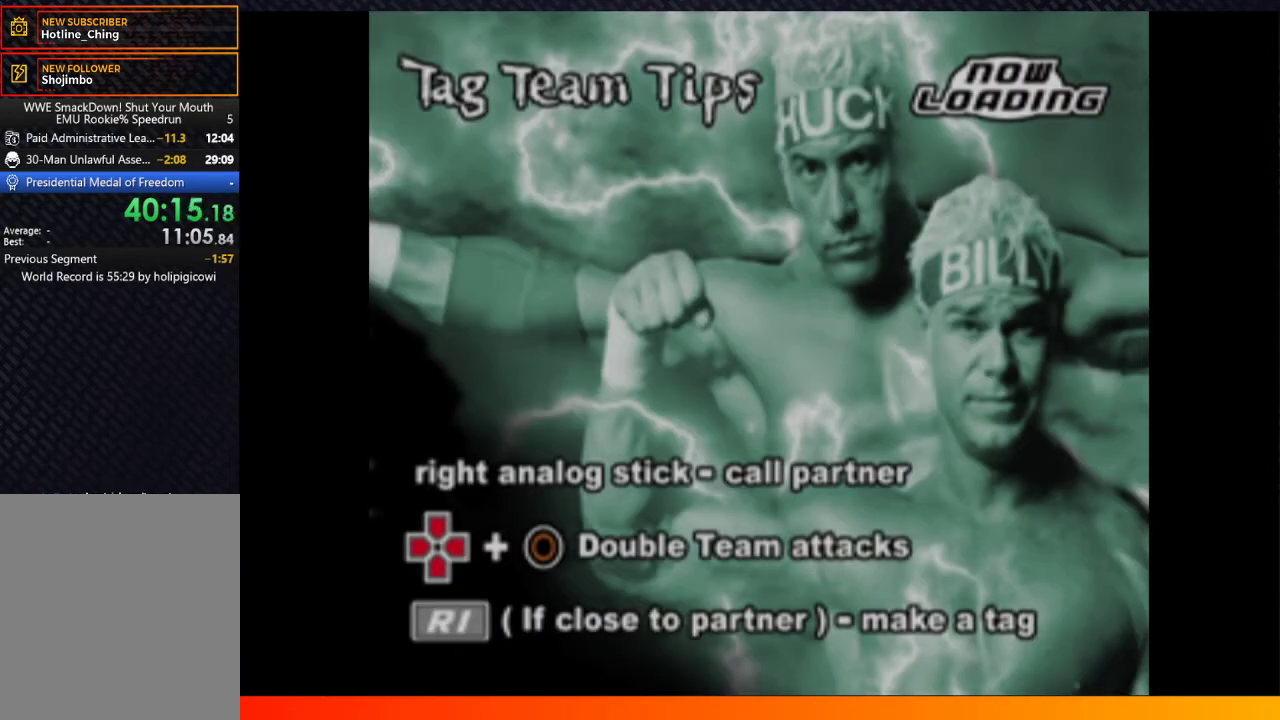
{"buttons": ["R2"], "left_stick": "center", "right_stick": "center", "events": []}
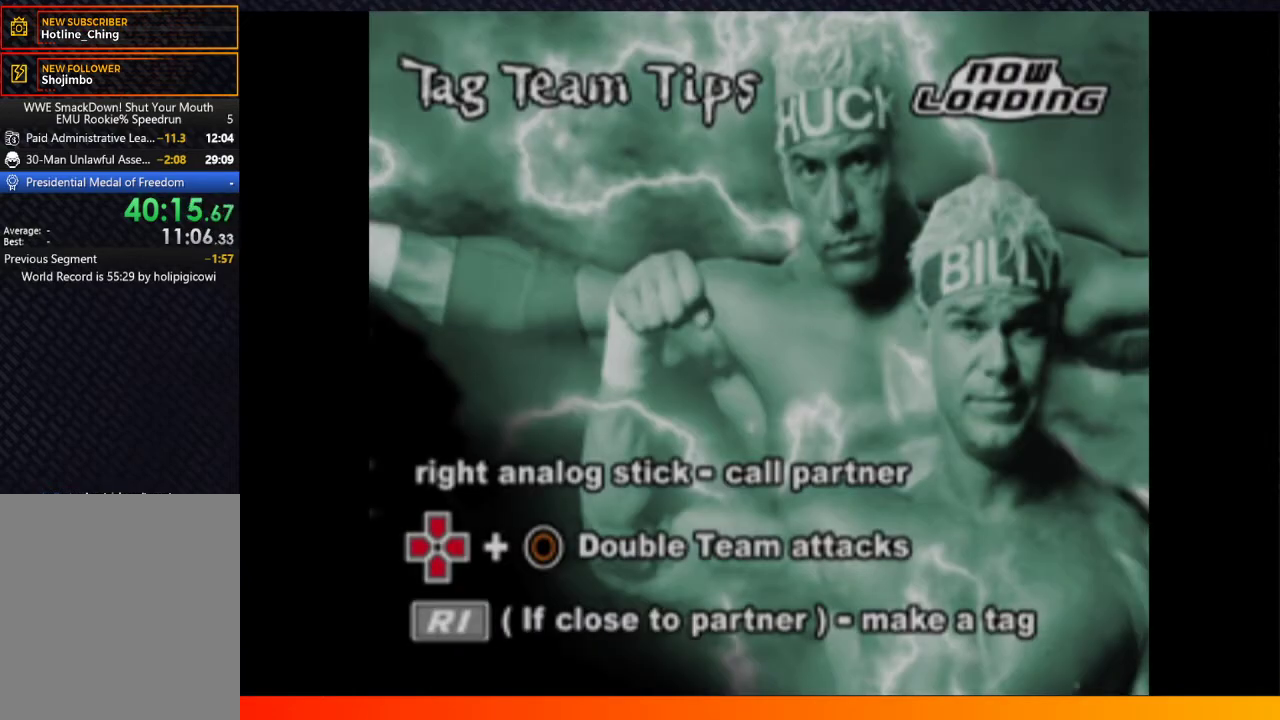
{"buttons": ["R2"], "left_stick": "center", "right_stick": "center", "events": []}
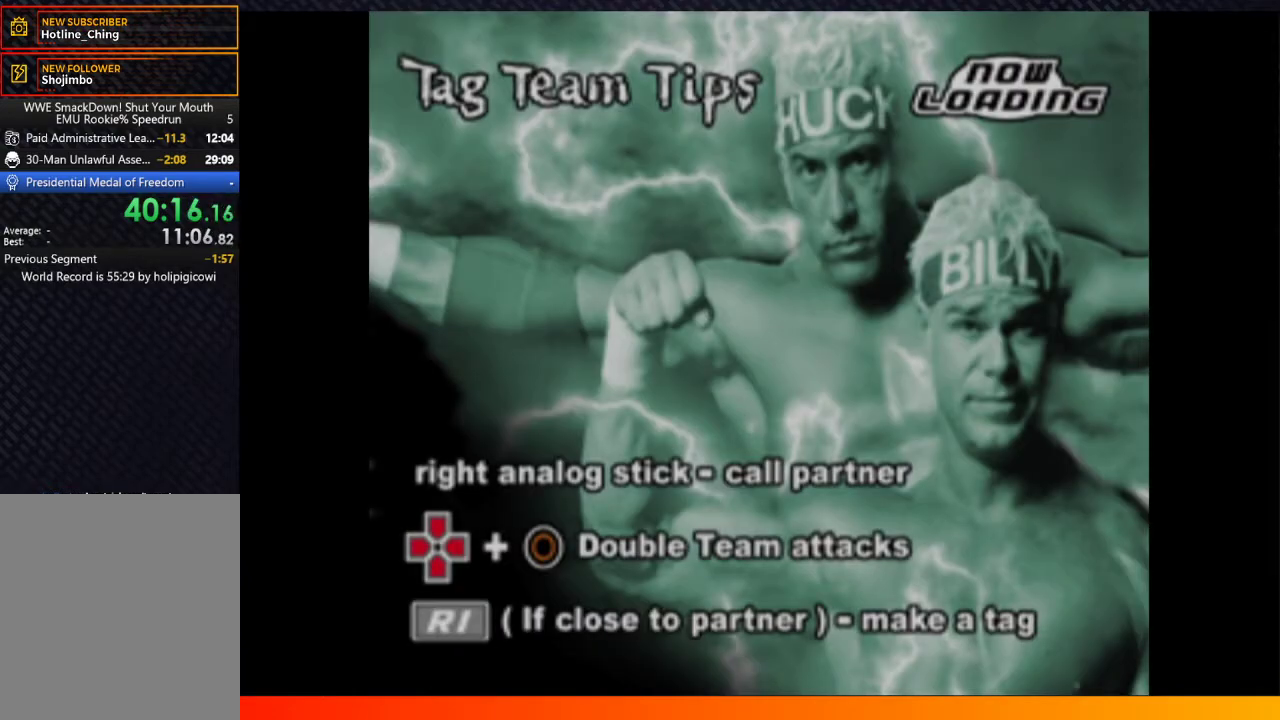
{"buttons": ["R2"], "left_stick": "center", "right_stick": "center", "events": []}
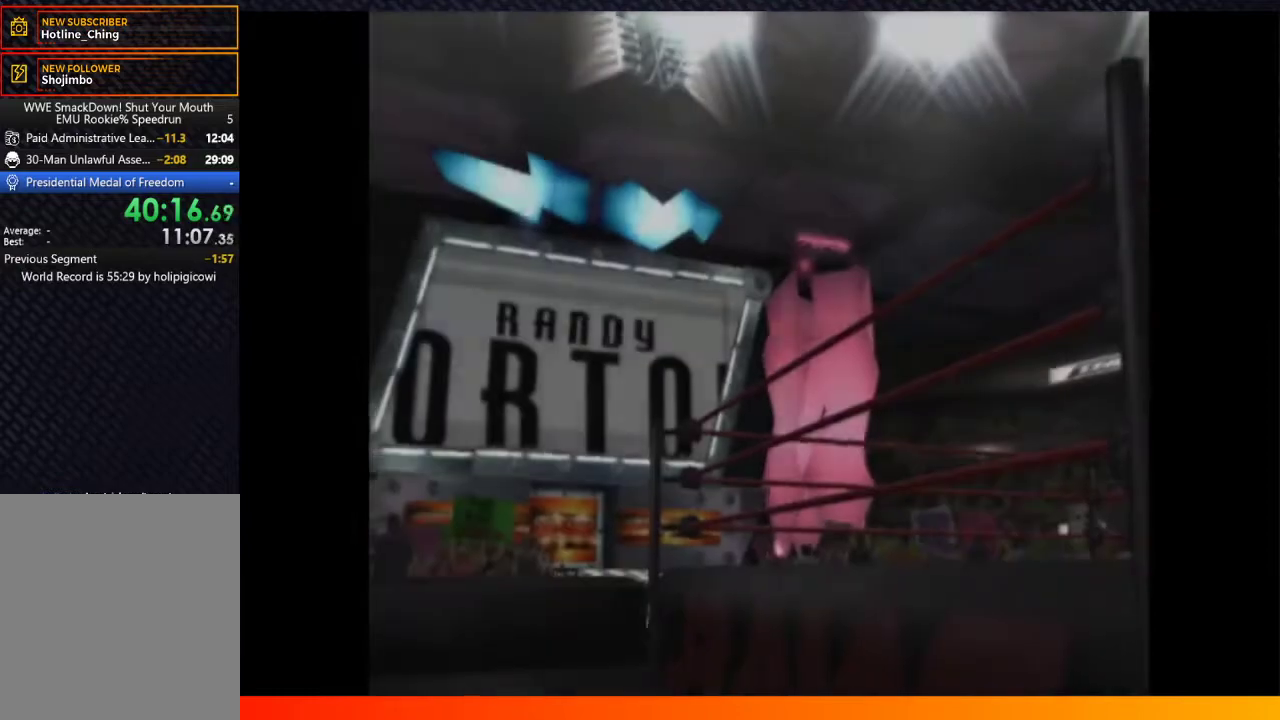
{"buttons": ["R2"], "left_stick": "center", "right_stick": "center", "events": []}
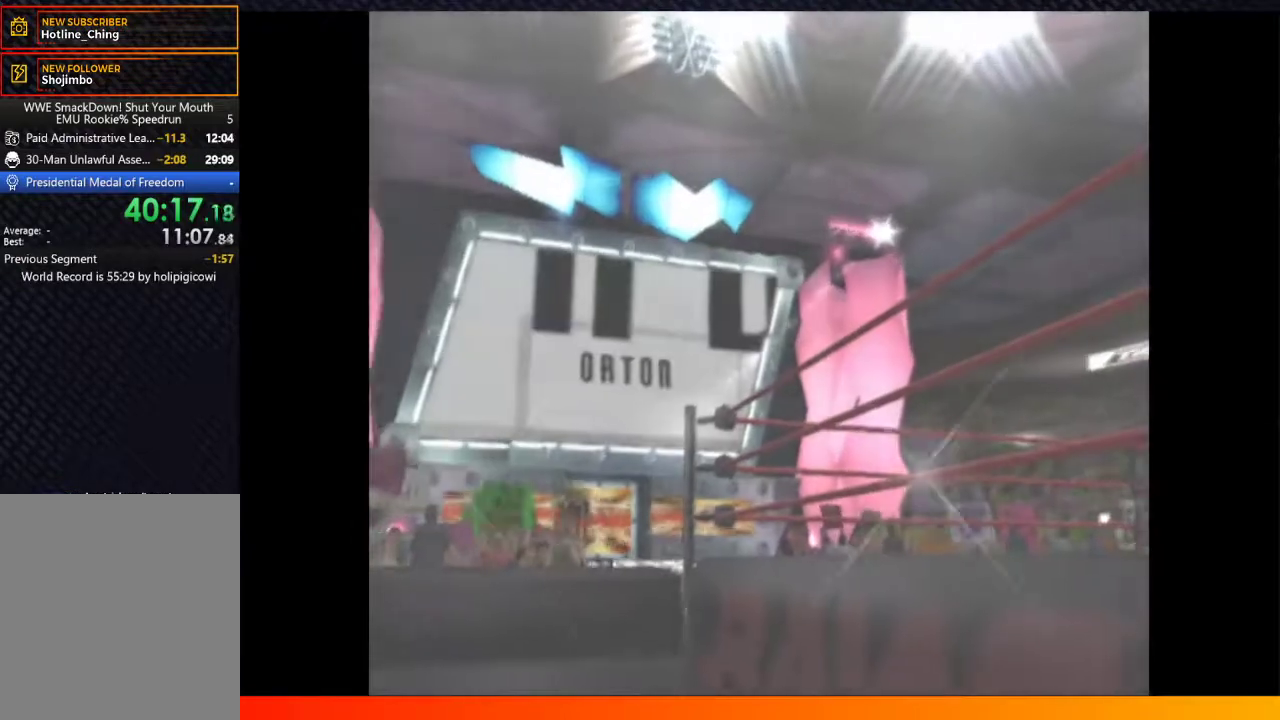
{"buttons": ["R2"], "left_stick": "center", "right_stick": "center", "events": []}
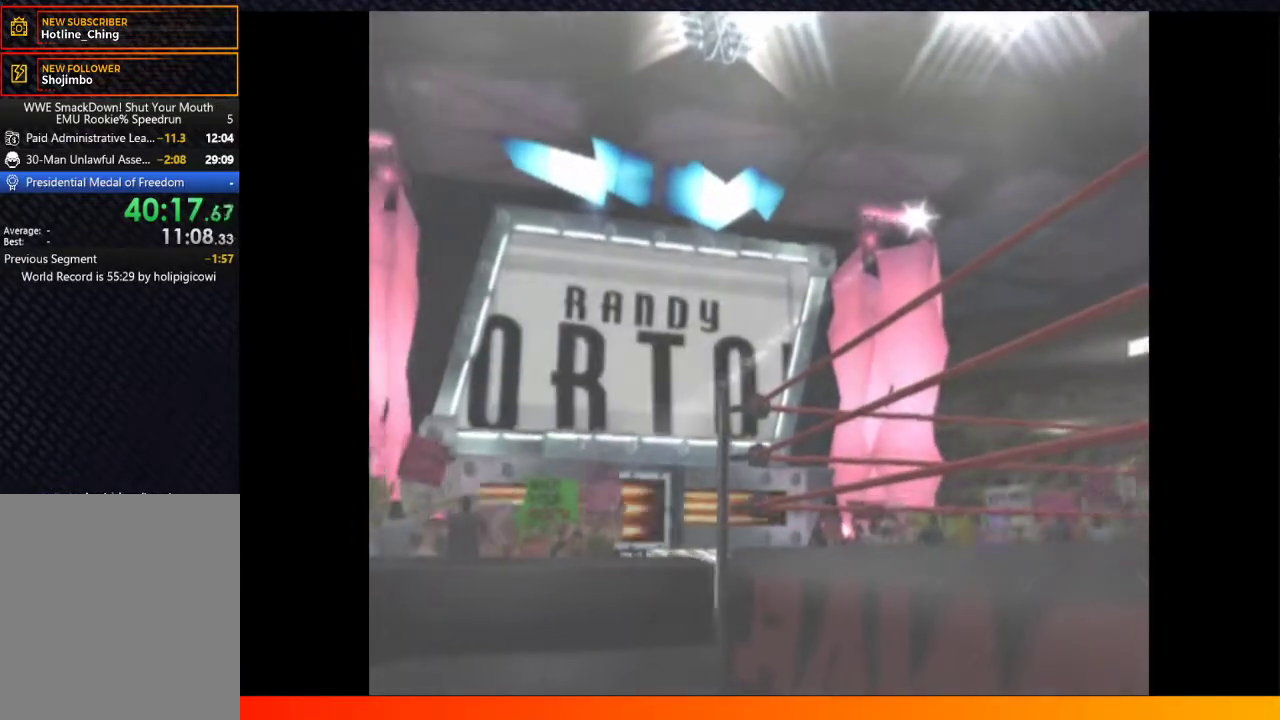
{"buttons": ["R2"], "left_stick": "center", "right_stick": "center", "events": []}
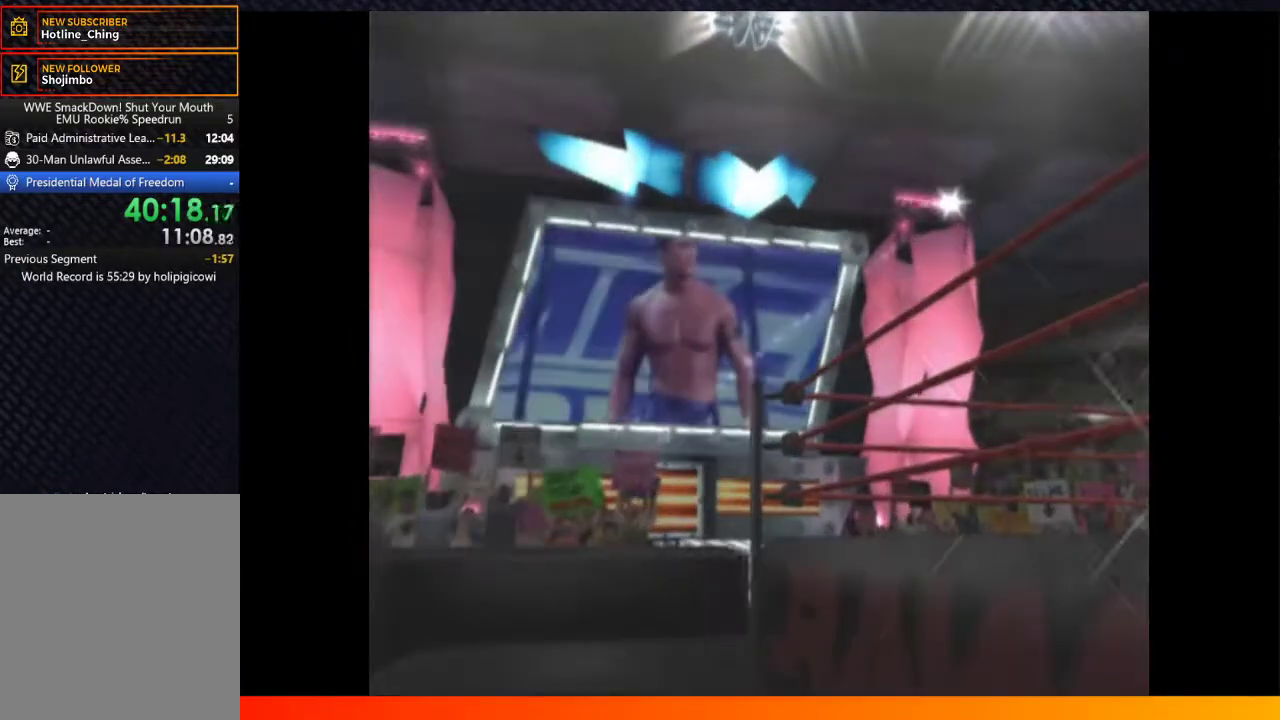
{"buttons": ["R2"], "left_stick": "center", "right_stick": "center", "events": []}
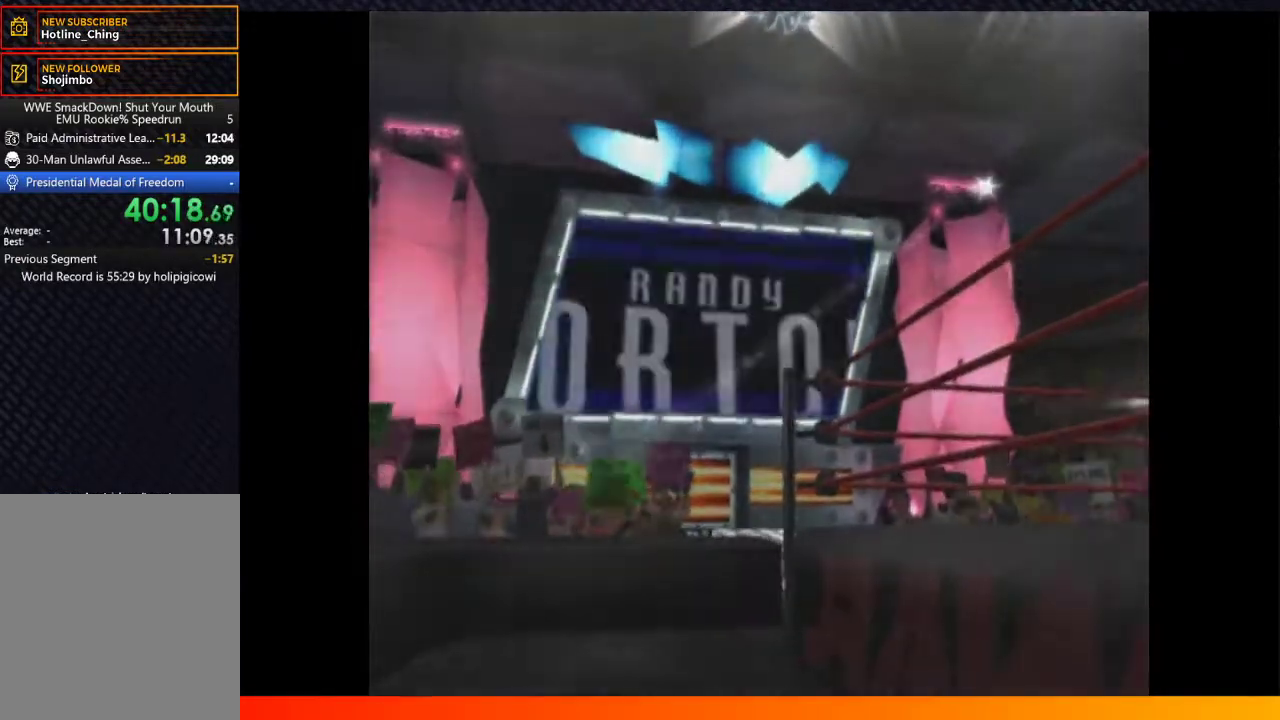
{"buttons": ["R2"], "left_stick": "center", "right_stick": "center", "events": []}
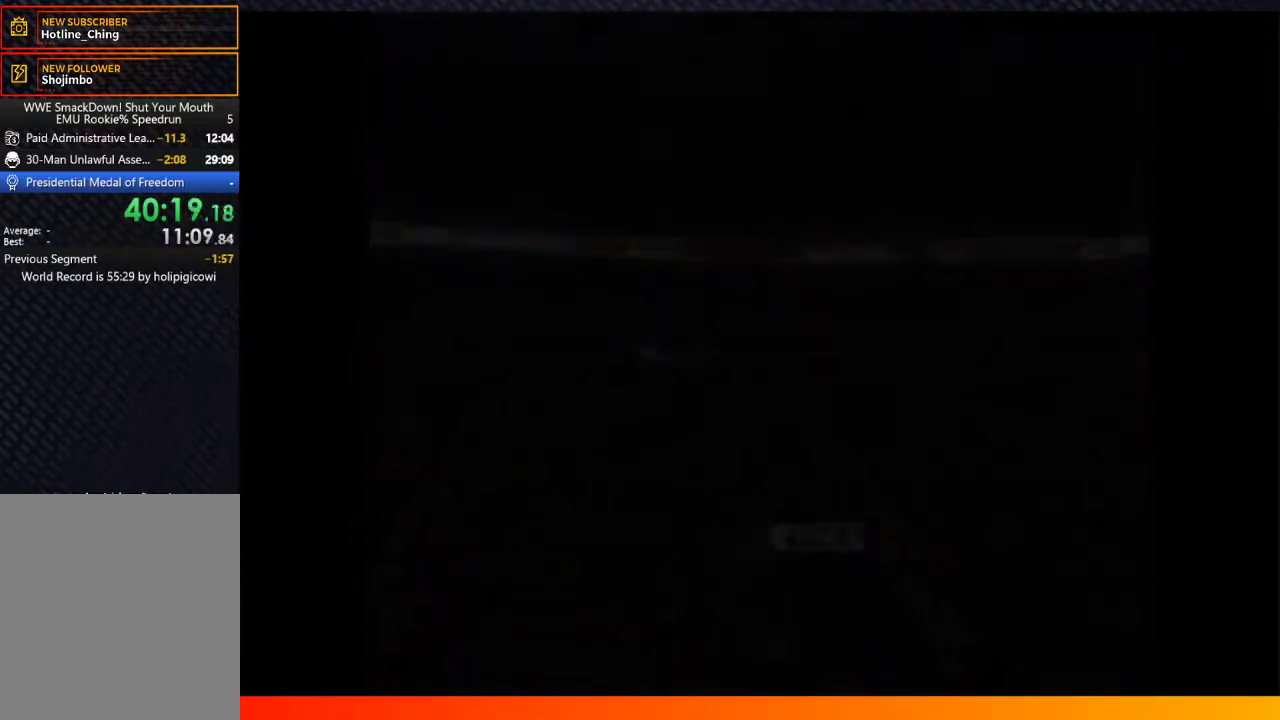
{"buttons": ["R2"], "left_stick": "center", "right_stick": "center", "events": []}
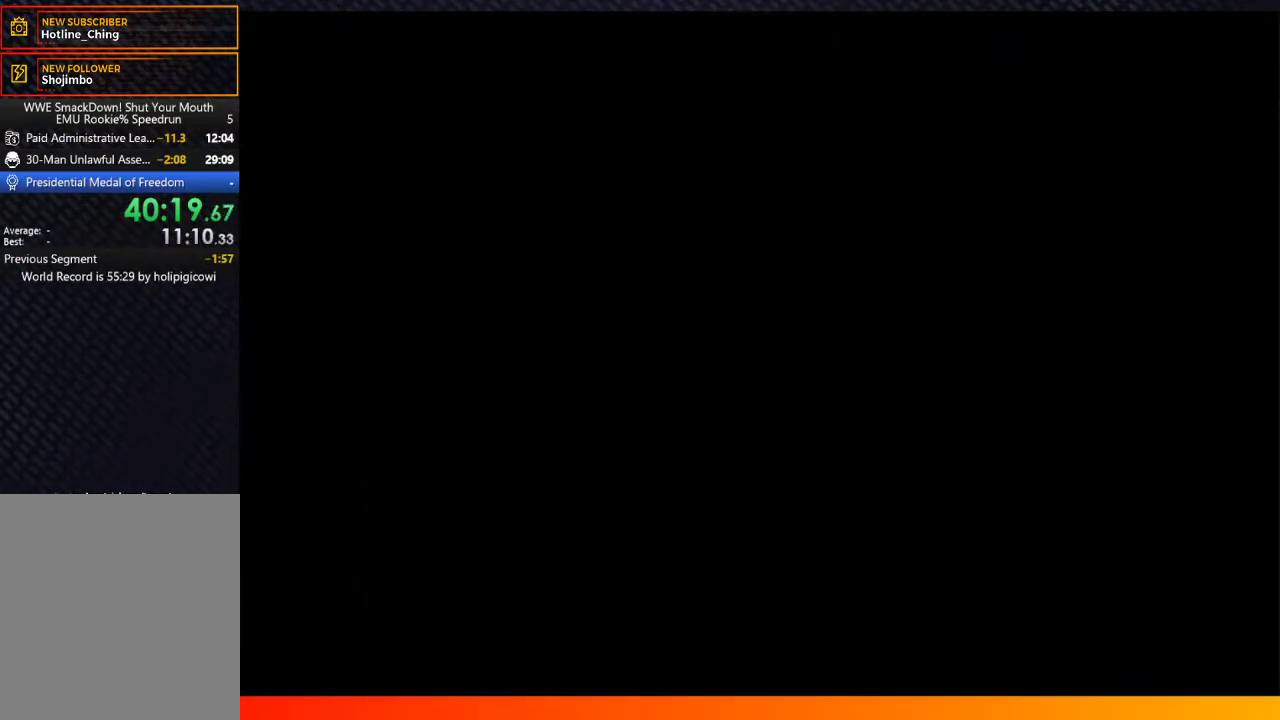
{"buttons": ["R2"], "left_stick": "center", "right_stick": "center", "events": []}
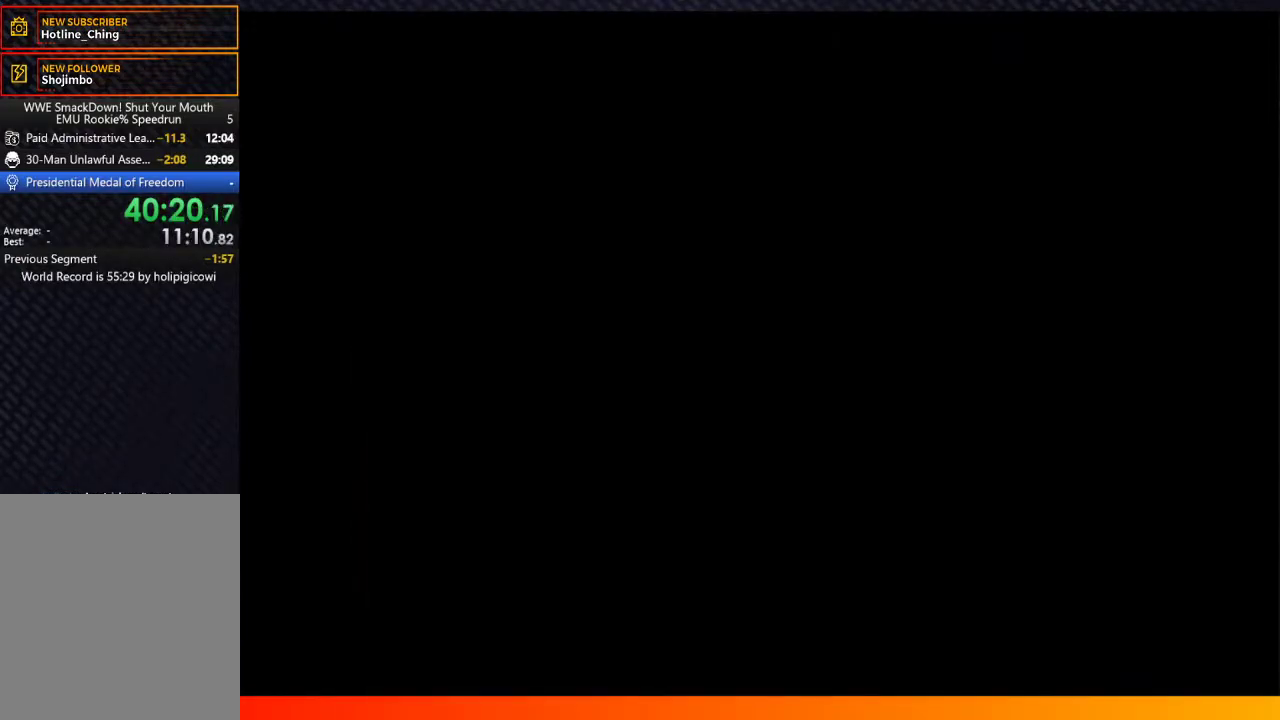
{"buttons": ["R2"], "left_stick": "center", "right_stick": "center", "events": []}
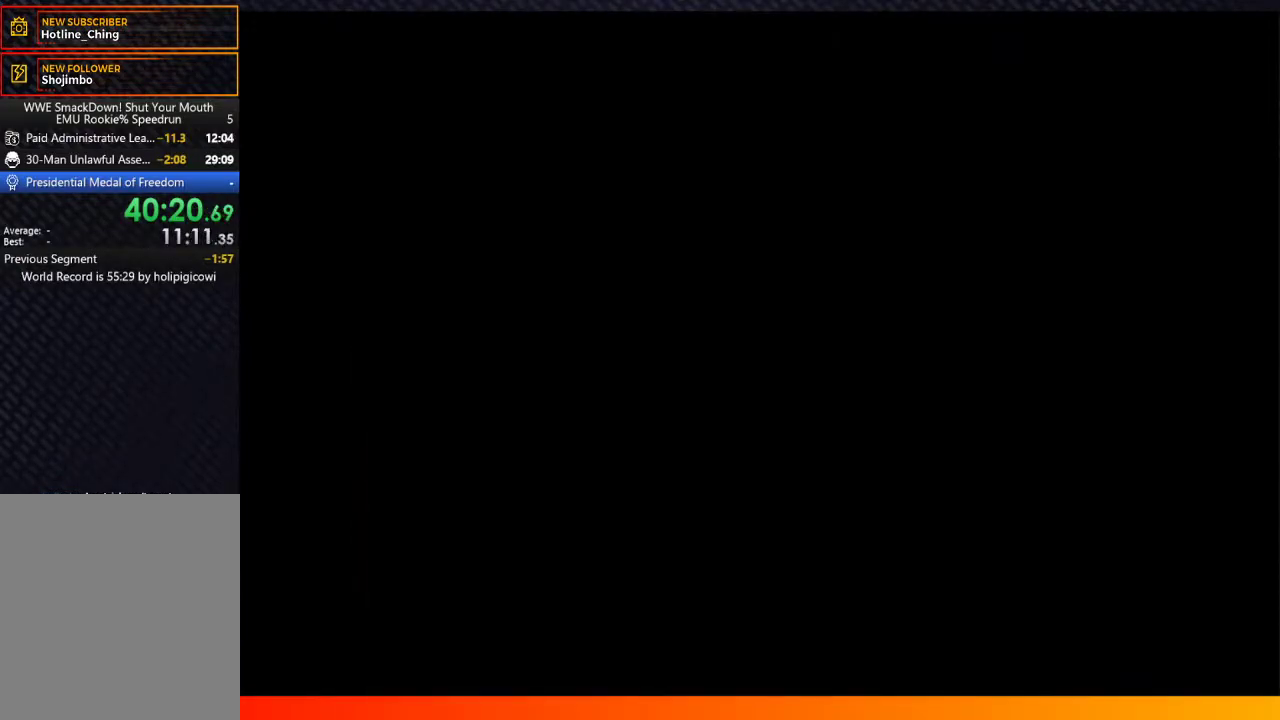
{"buttons": ["R2"], "left_stick": "center", "right_stick": "center", "events": []}
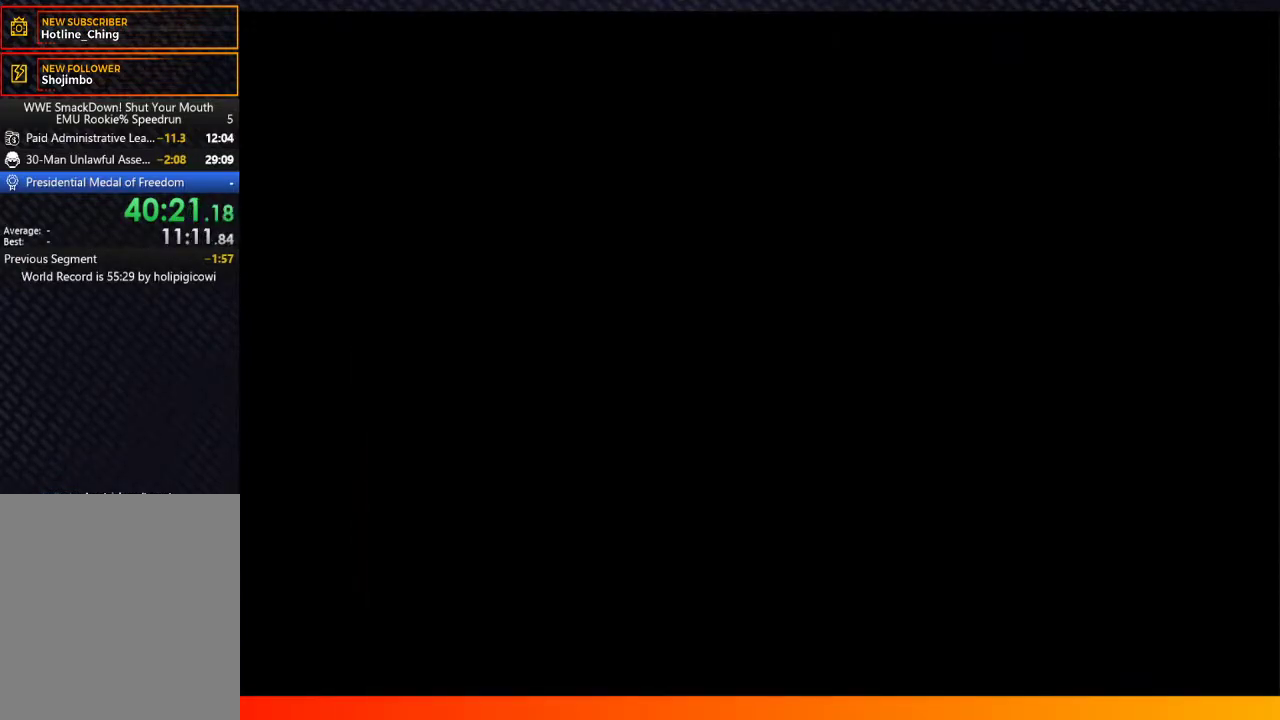
{"buttons": ["R2"], "left_stick": "center", "right_stick": "center", "events": []}
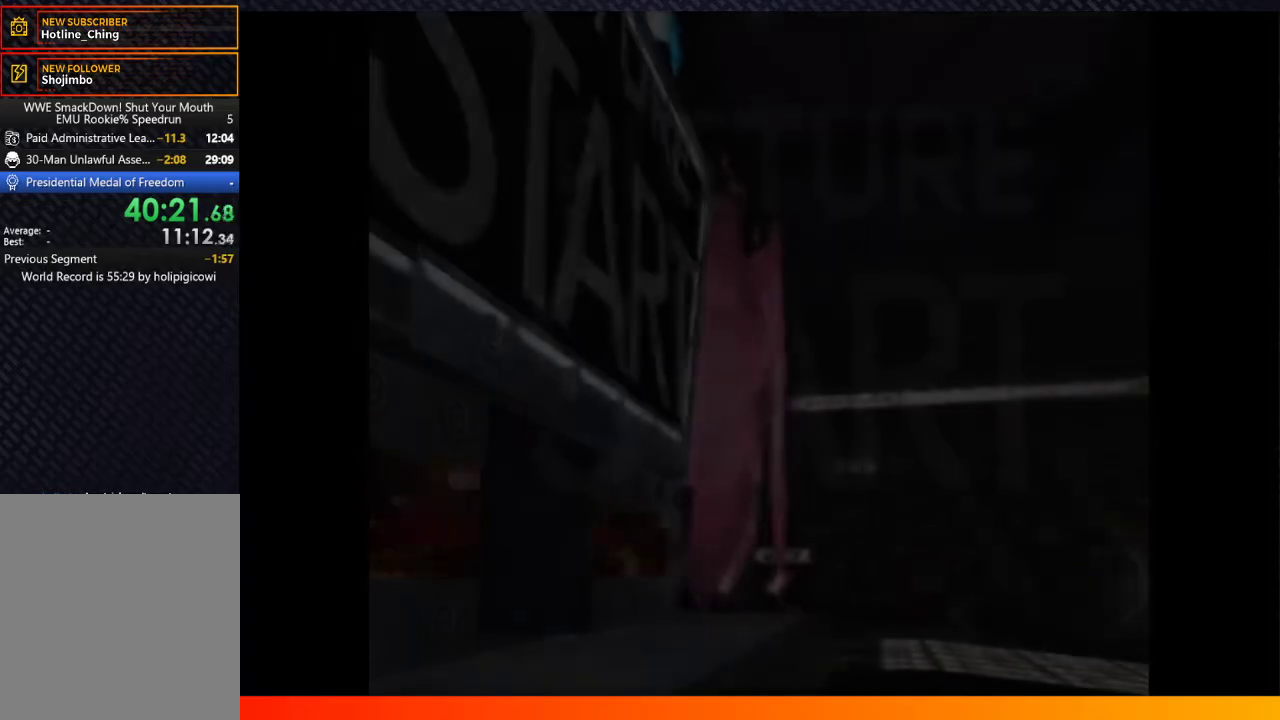
{"buttons": ["R2"], "left_stick": "center", "right_stick": "center", "events": []}
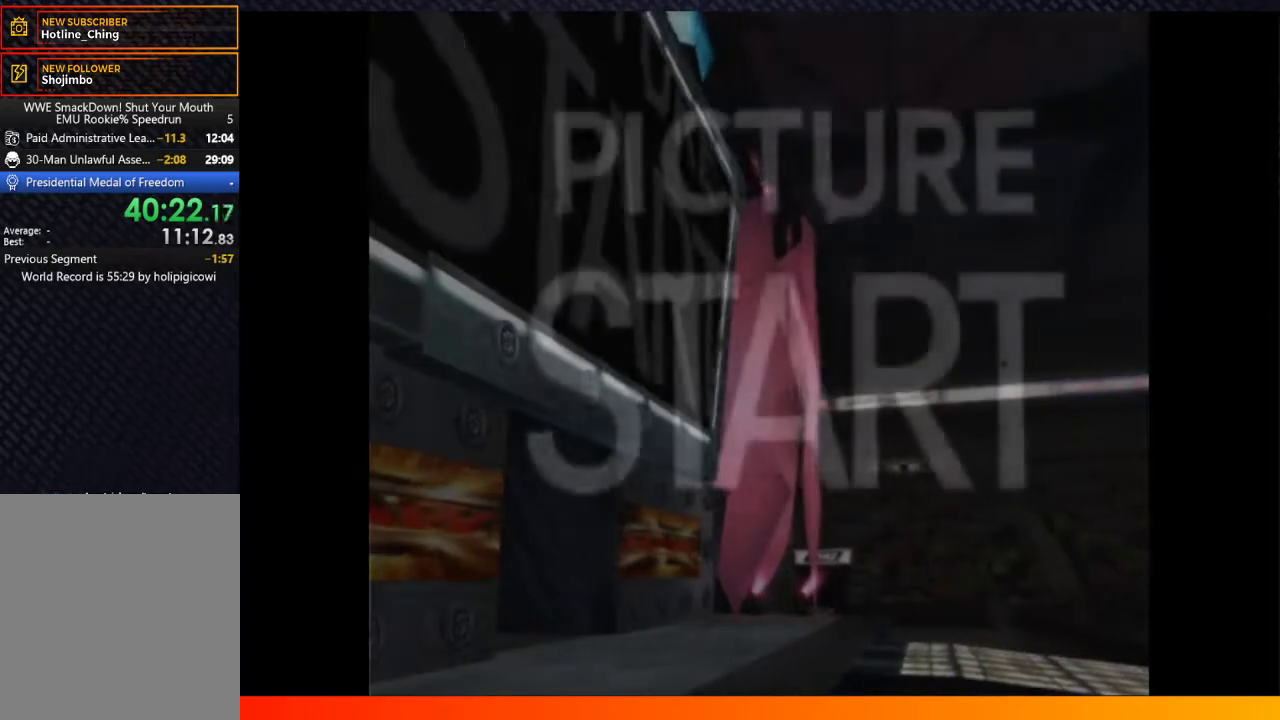
{"buttons": ["R2"], "left_stick": "center", "right_stick": "center", "events": []}
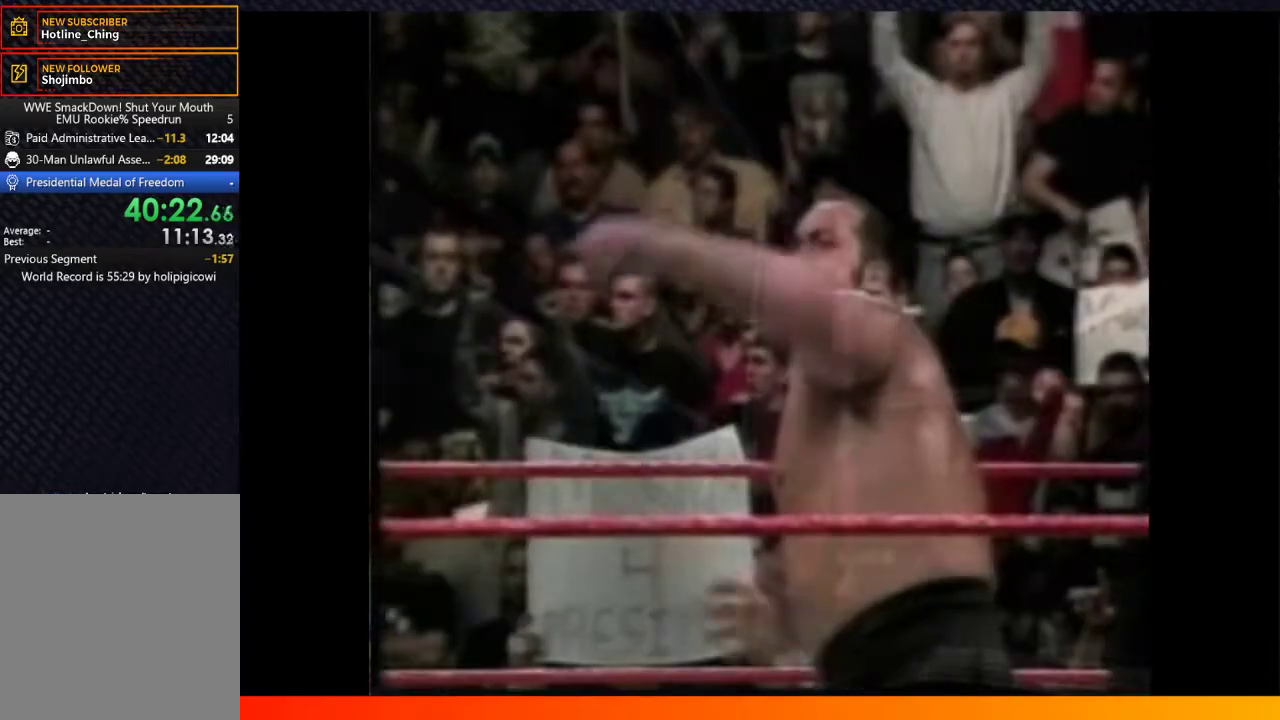
{"buttons": ["R2"], "left_stick": "center", "right_stick": "center", "events": []}
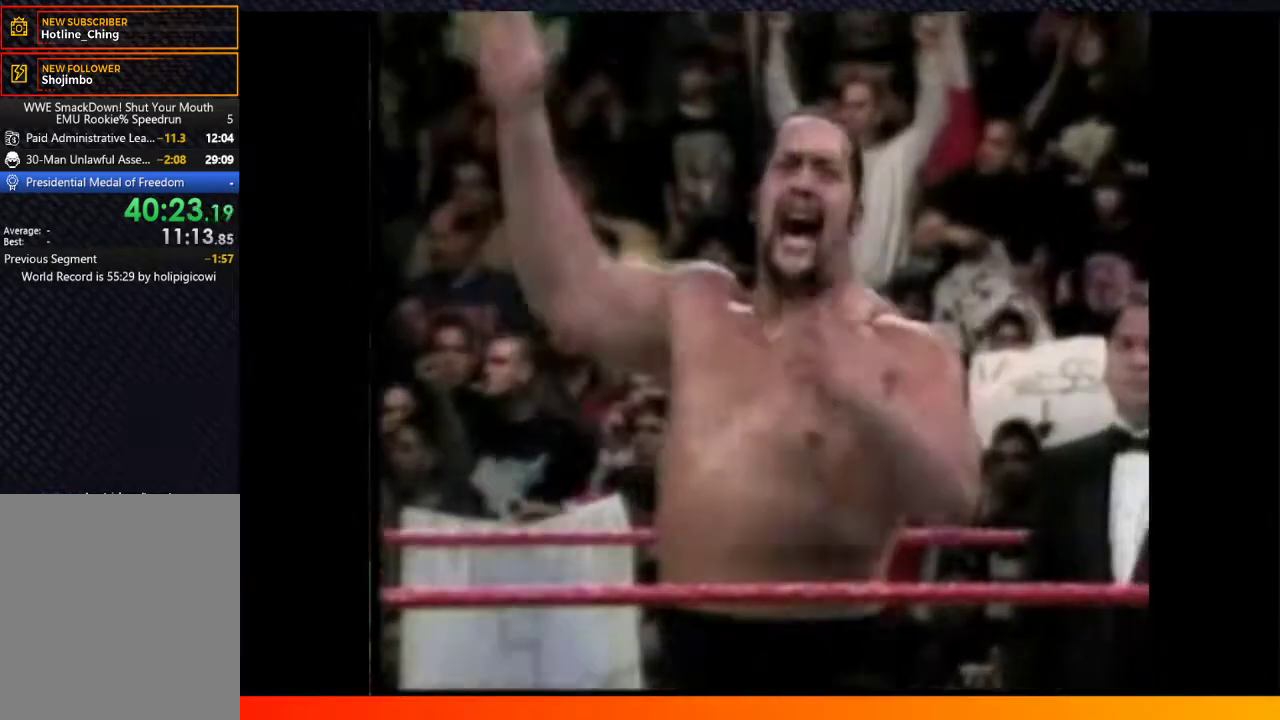
{"buttons": ["R2"], "left_stick": "center", "right_stick": "center", "events": []}
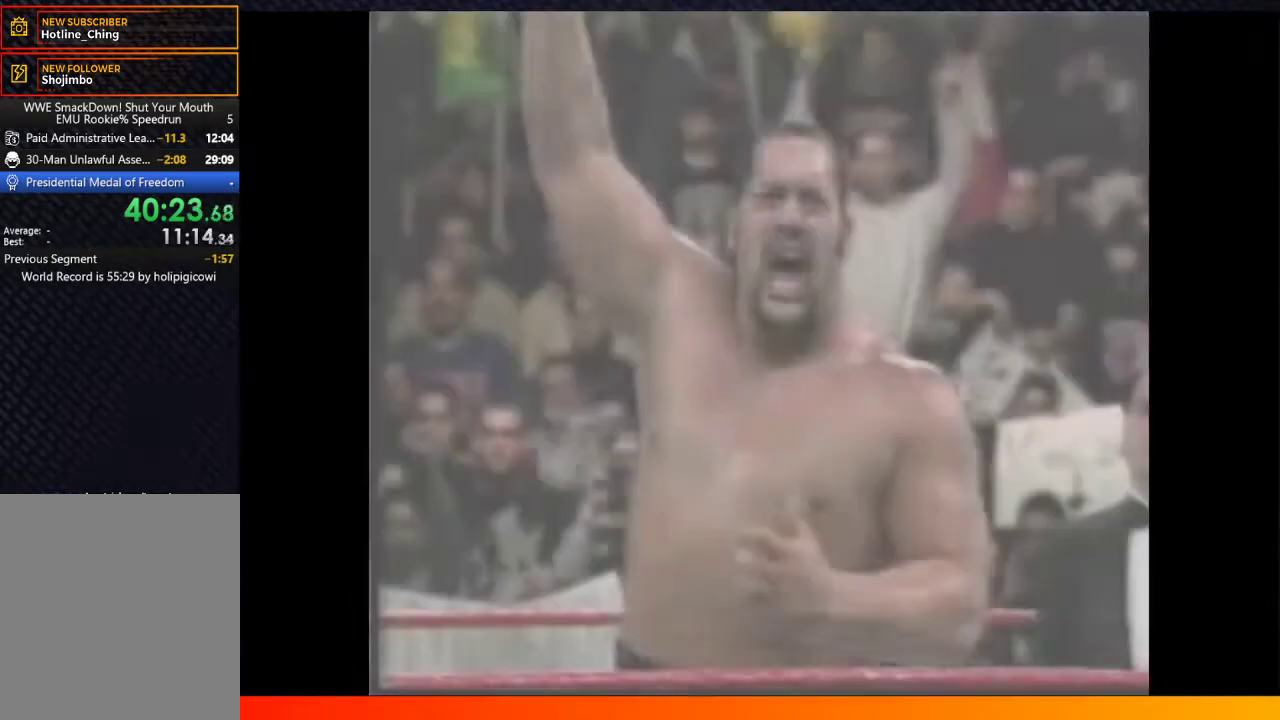
{"buttons": ["R2"], "left_stick": "center", "right_stick": "center", "events": []}
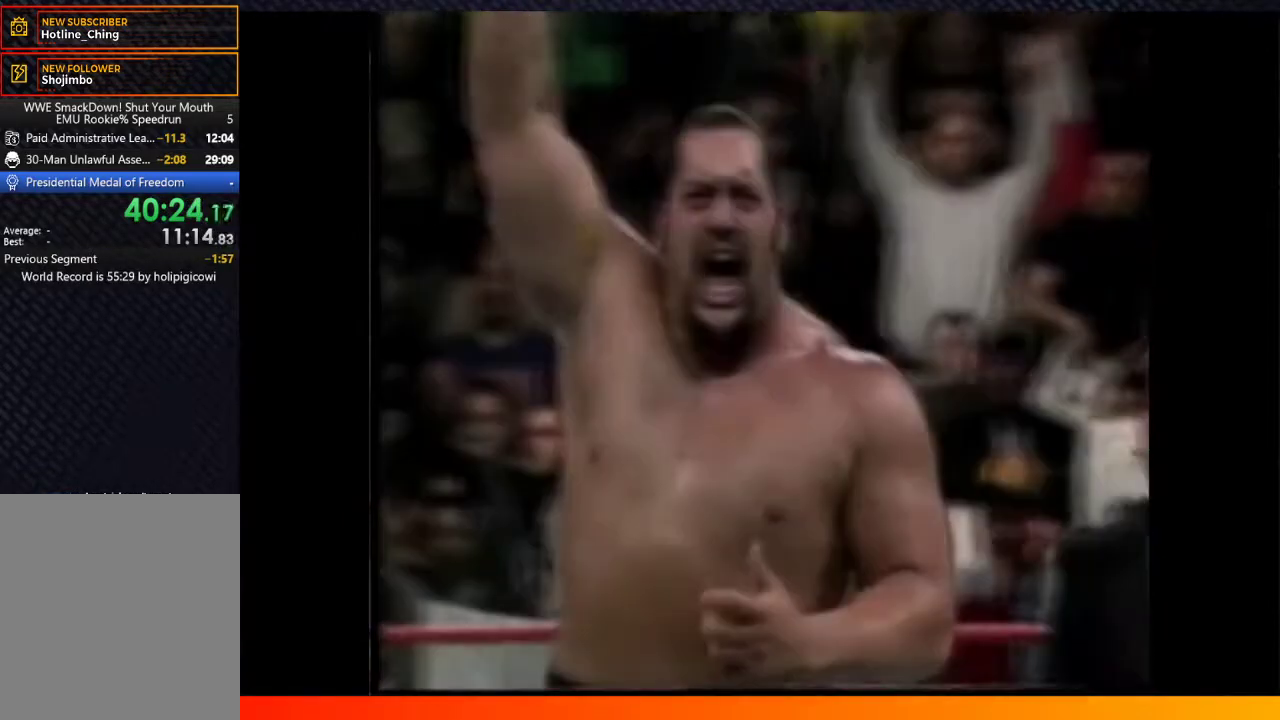
{"buttons": ["R2"], "left_stick": "center", "right_stick": "center", "events": []}
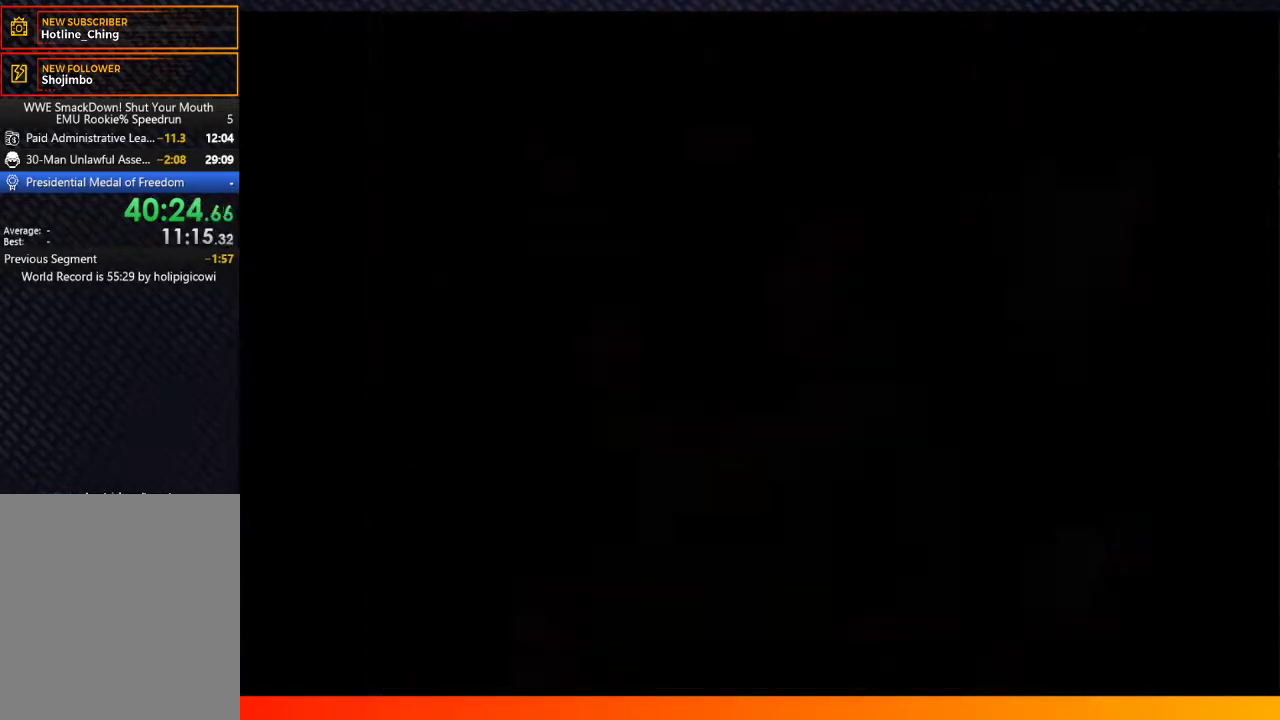
{"buttons": ["R2"], "left_stick": "center", "right_stick": "center", "events": []}